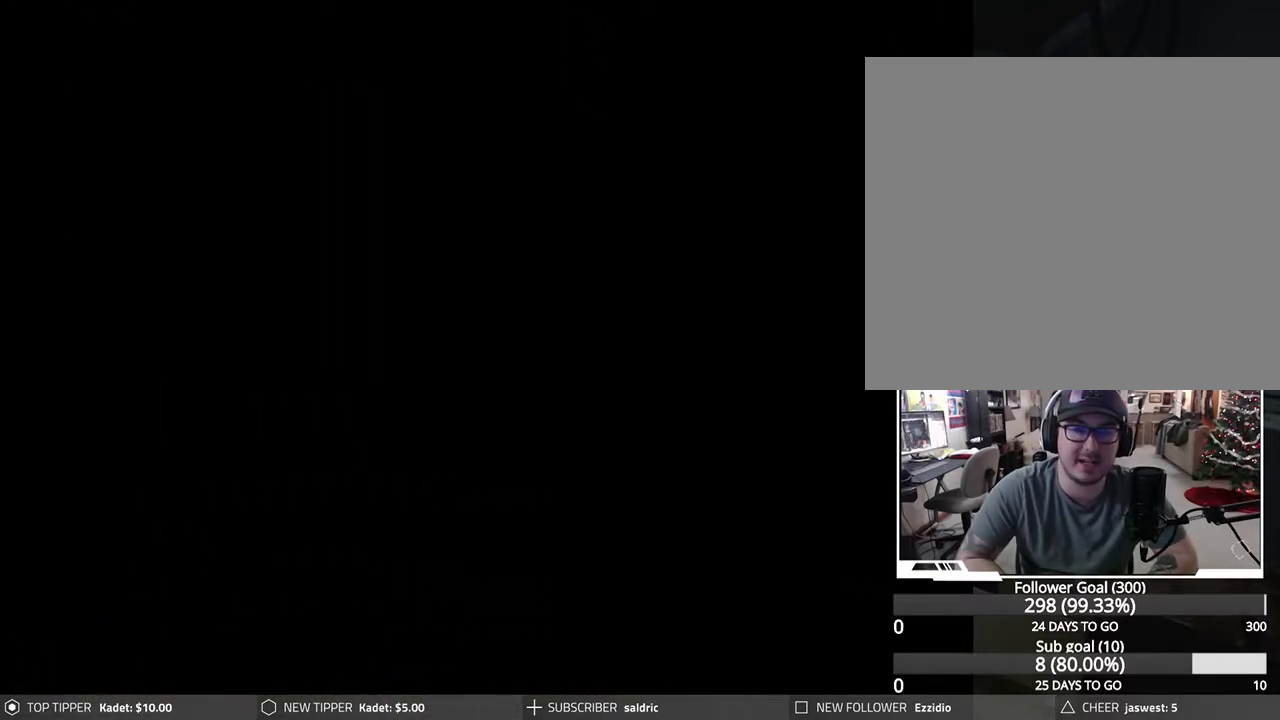
Gameplay with a controller (PlayStation layout); each line is a JSON object with the inputs held at the frame after it. "events" lists button and stick changes between this image and that frame as [ms after this image, input, new state], when the widget could be followed in between. Not read: right_stick.
{"buttons": [], "left_stick": "center", "events": []}
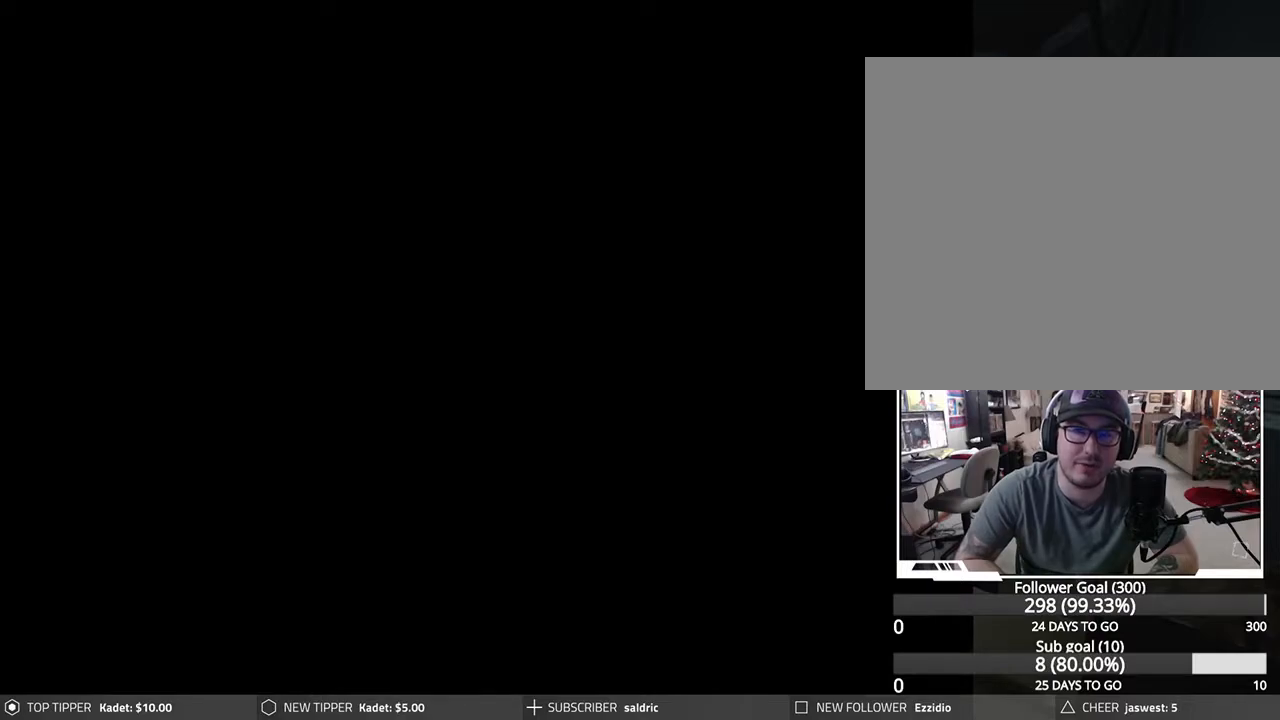
{"buttons": [], "left_stick": "center", "events": []}
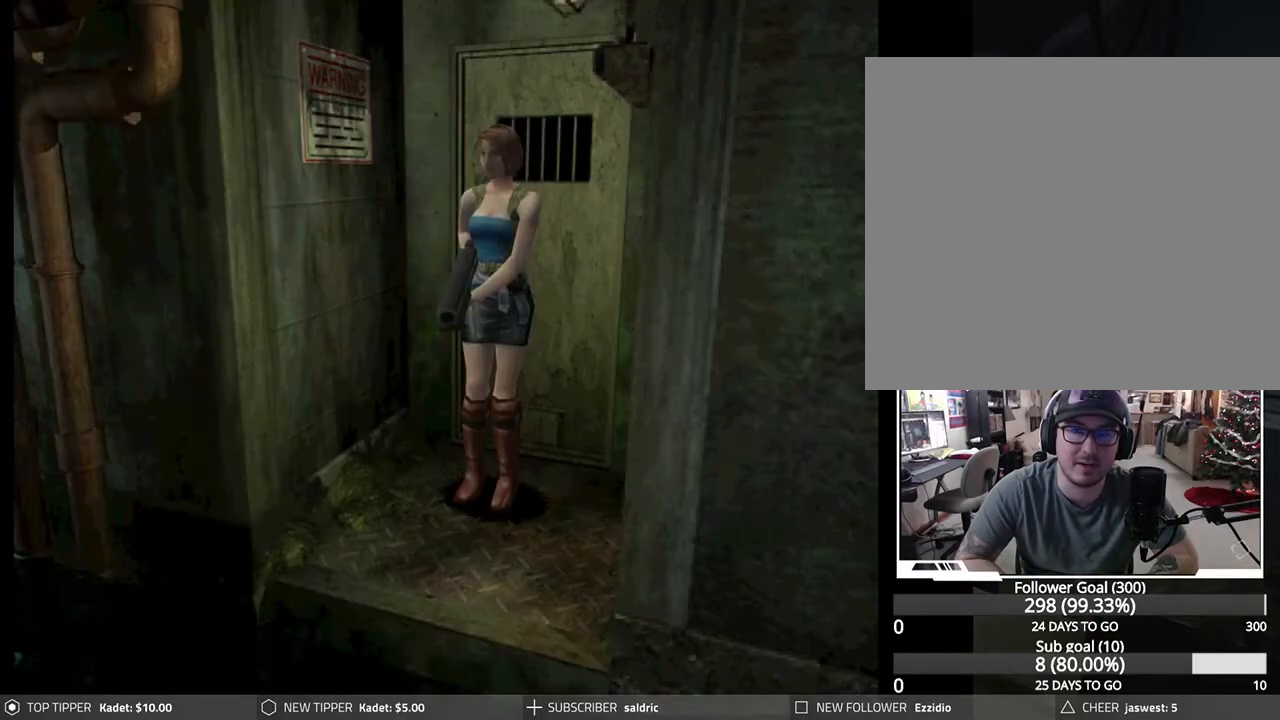
{"buttons": ["DPAD_LEFT"], "left_stick": "center", "events": [[33, "DPAD_LEFT", "down"]]}
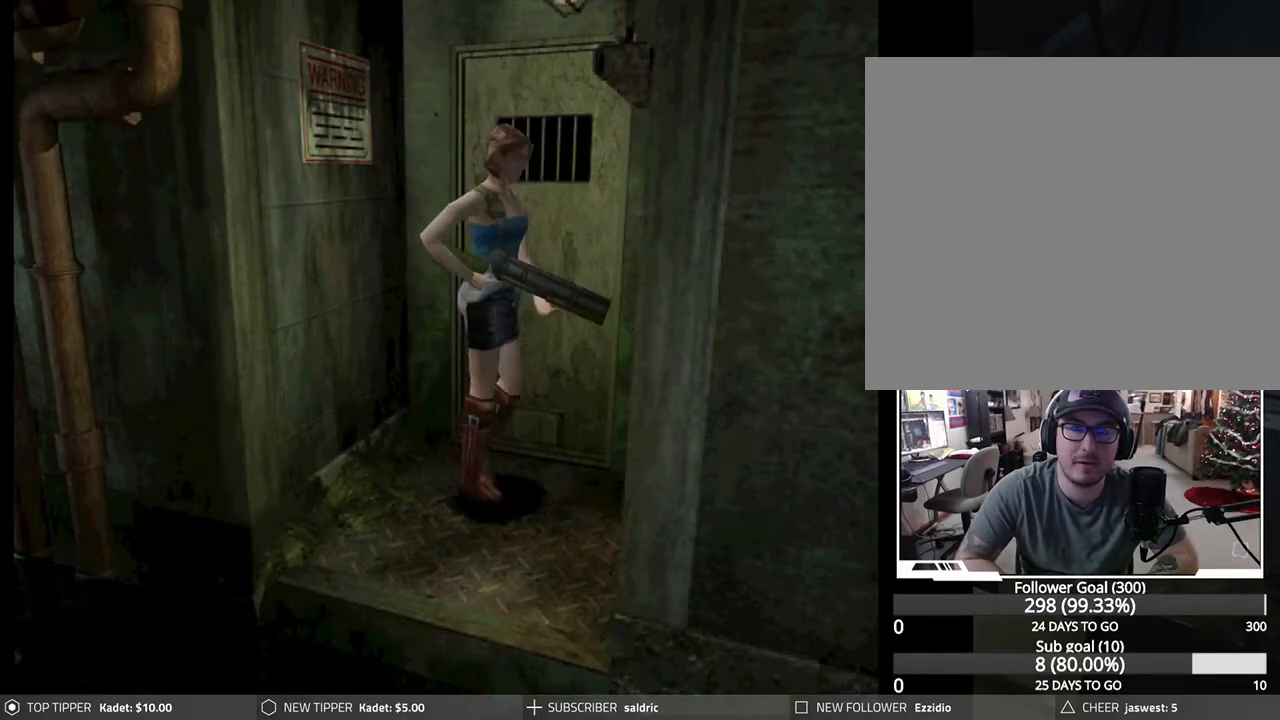
{"buttons": [], "left_stick": "center", "events": [[483, "DPAD_LEFT", "up"]]}
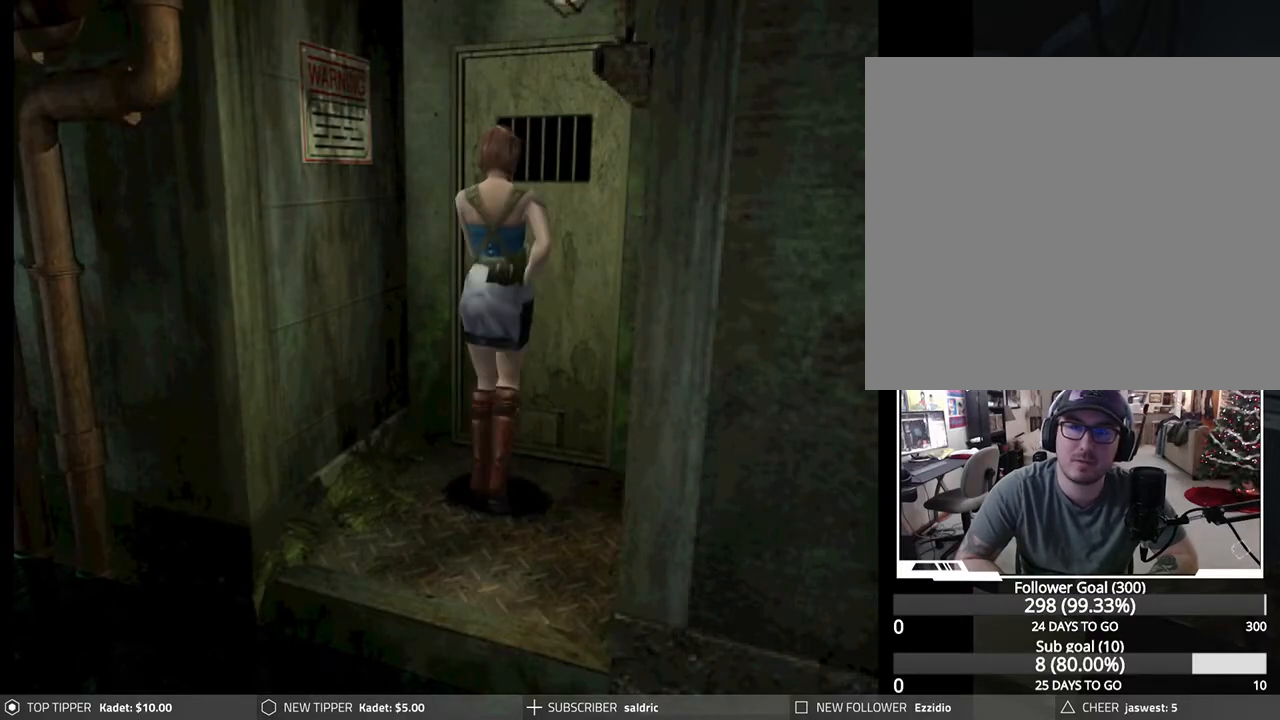
{"buttons": [], "left_stick": "center", "events": [[17, "R1", "down"], [433, "R1", "up"]]}
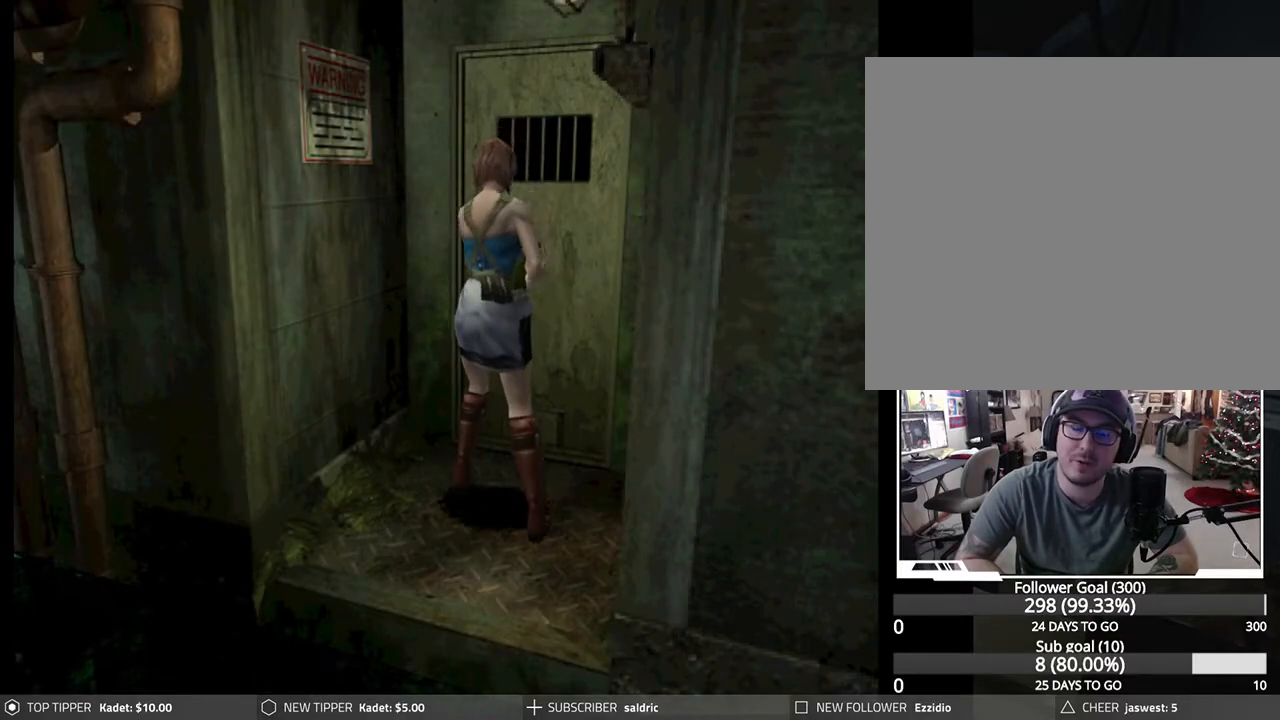
{"buttons": ["DPAD_DOWN"], "left_stick": "center", "events": [[150, "DPAD_DOWN", "down"]]}
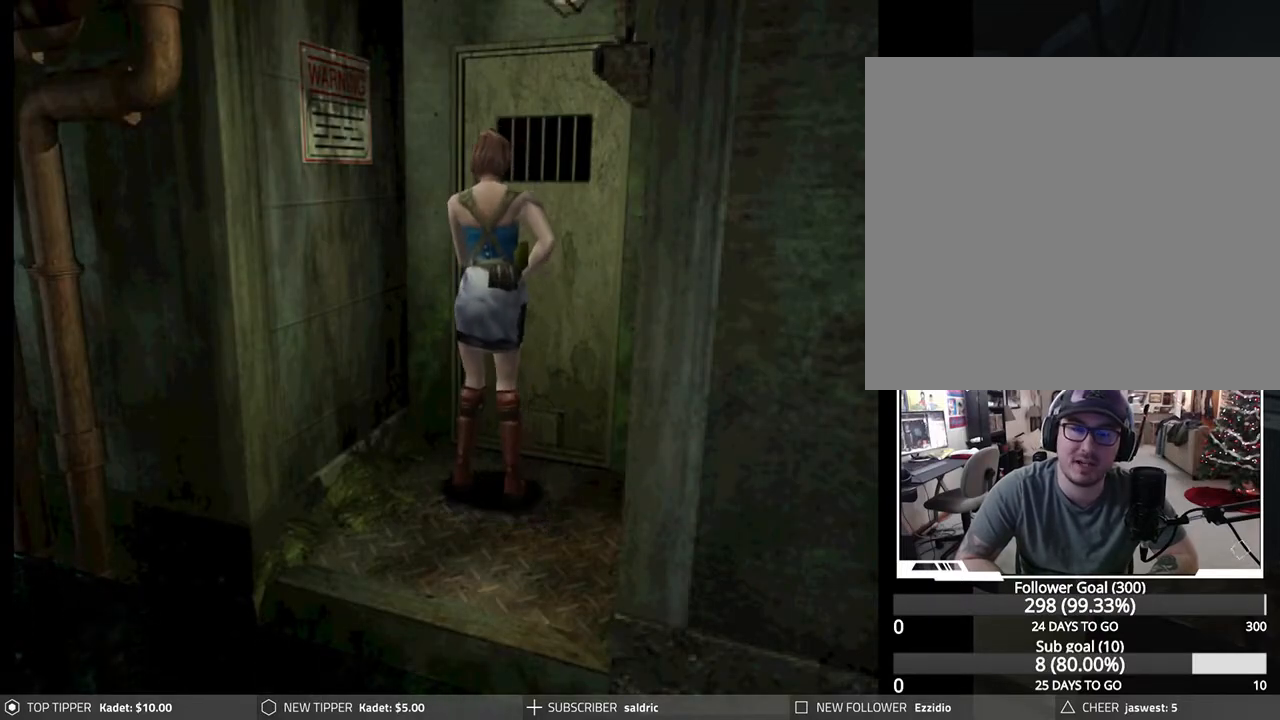
{"buttons": ["DPAD_DOWN"], "left_stick": "center", "events": []}
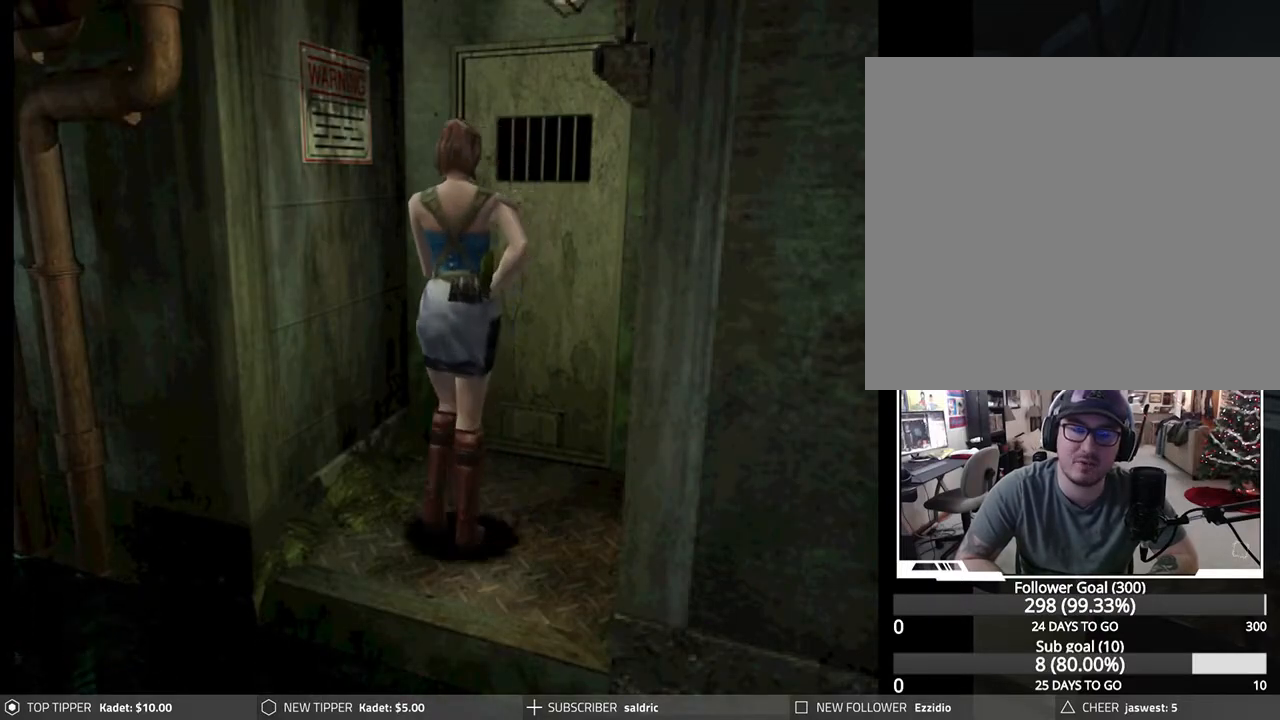
{"buttons": ["DPAD_DOWN"], "left_stick": "center", "events": []}
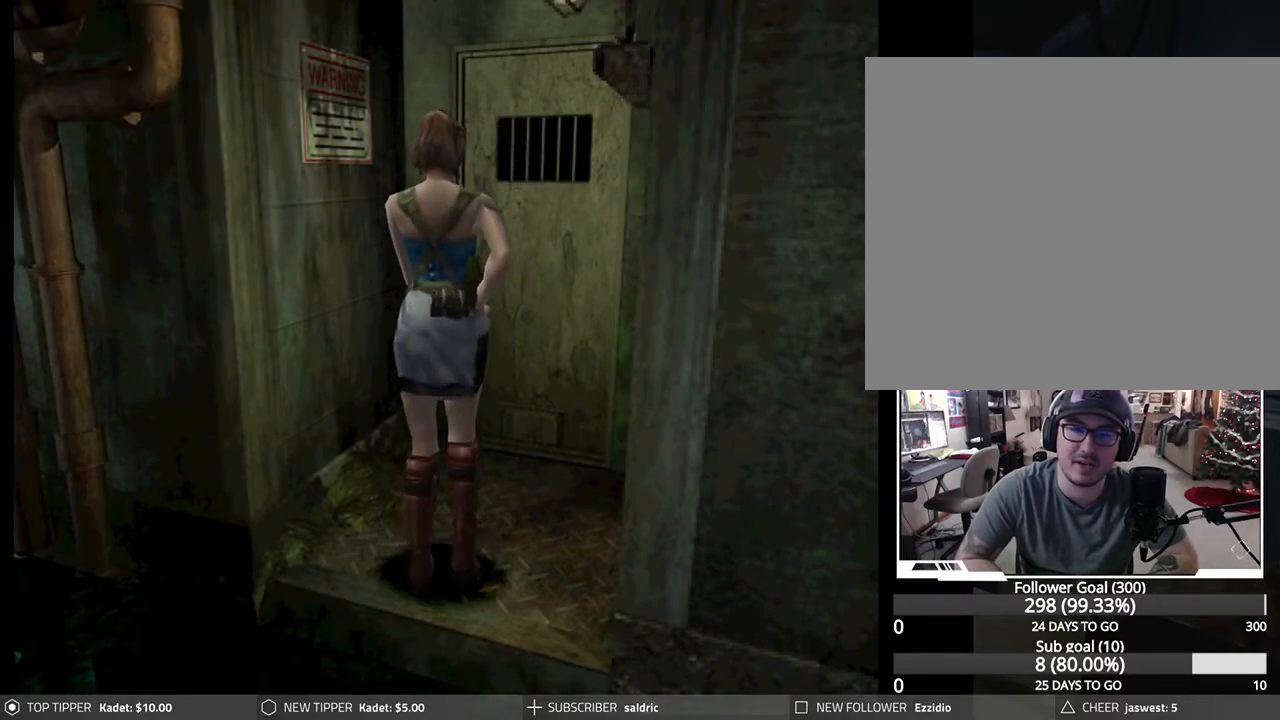
{"buttons": ["DPAD_LEFT"], "left_stick": "center", "events": [[117, "DPAD_DOWN", "up"], [133, "DPAD_LEFT", "down"]]}
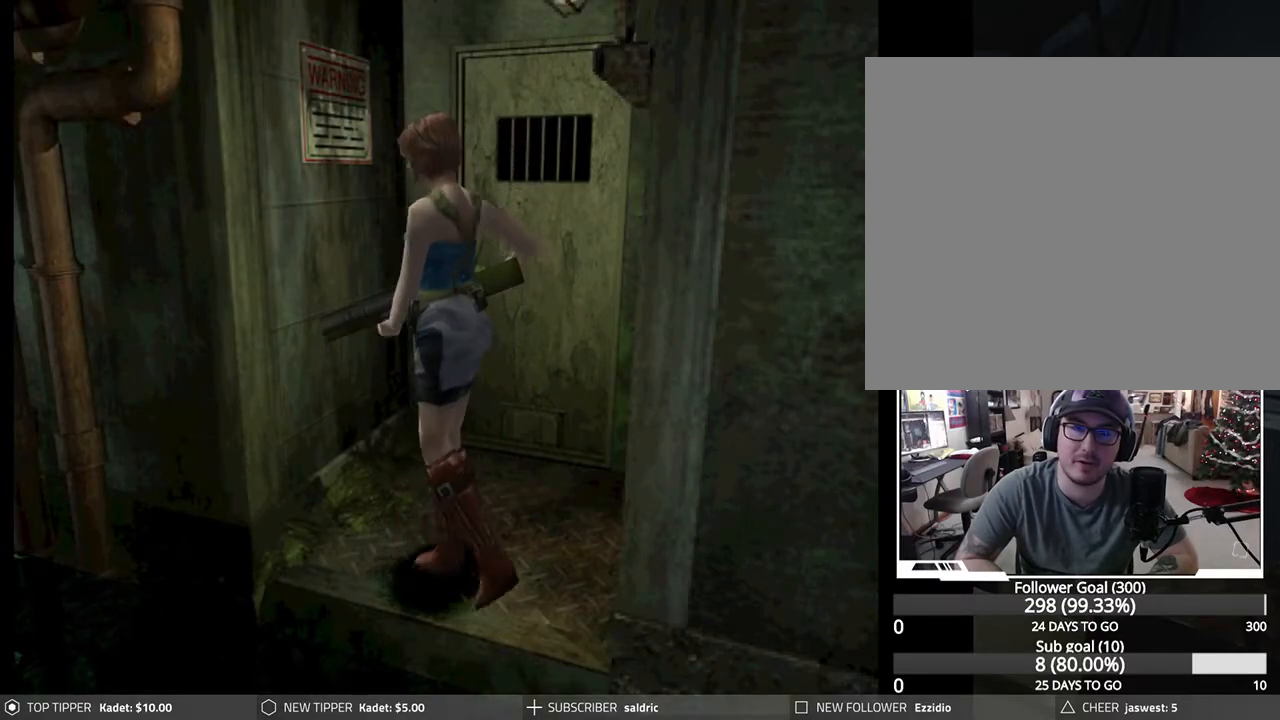
{"buttons": ["DPAD_LEFT"], "left_stick": "center", "events": []}
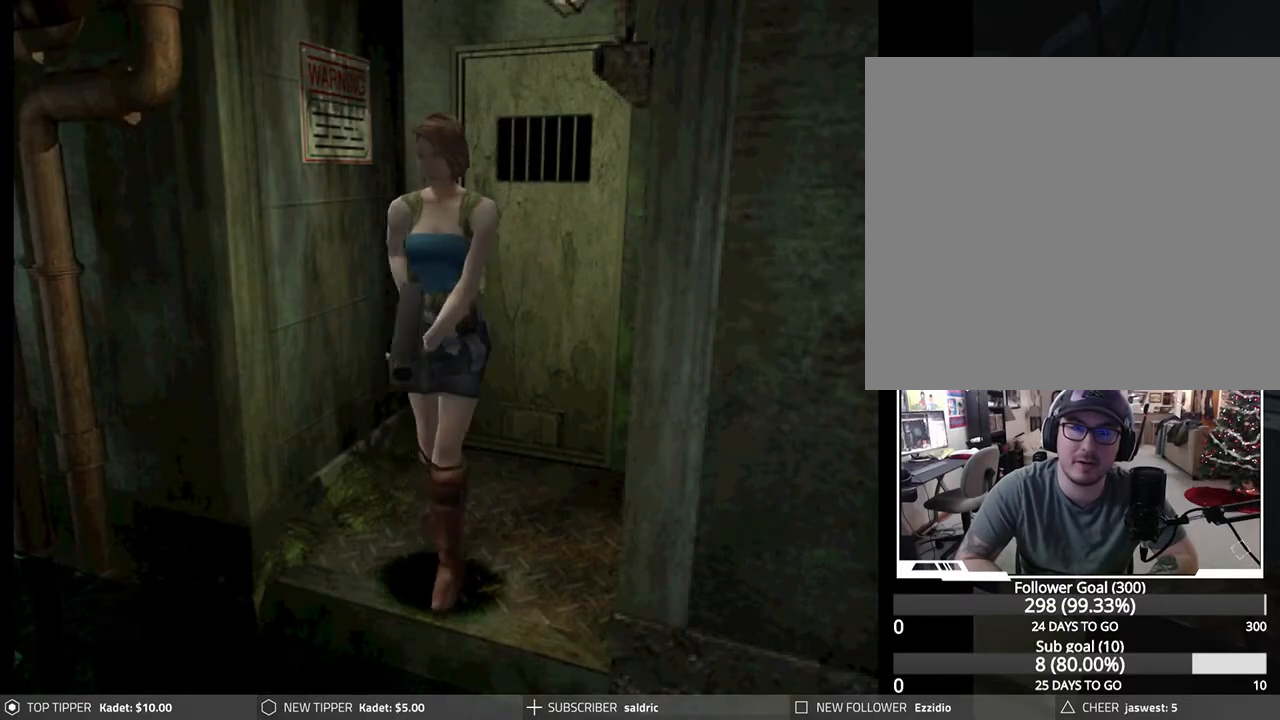
{"buttons": ["CROSS"], "left_stick": "center", "events": [[117, "CROSS", "down"], [133, "DPAD_LEFT", "up"], [217, "CROSS", "up"], [300, "CROSS", "down"], [400, "CROSS", "up"], [467, "CROSS", "down"]]}
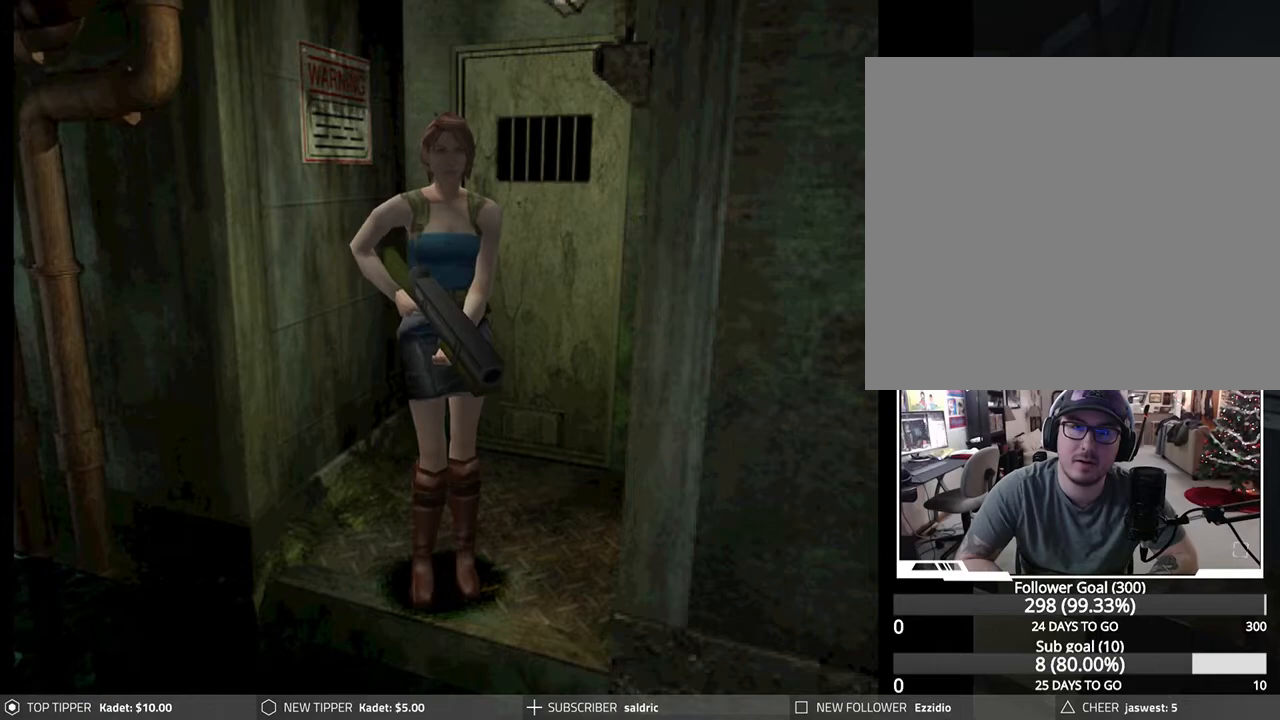
{"buttons": ["CROSS", "DPAD_UP"], "left_stick": "center", "events": [[67, "DPAD_RIGHT", "down"], [83, "CROSS", "up"], [150, "CROSS", "down"], [250, "CROSS", "up"], [267, "DPAD_RIGHT", "up"], [317, "CROSS", "down"], [433, "CROSS", "up"], [500, "CROSS", "down"], [500, "DPAD_UP", "down"]]}
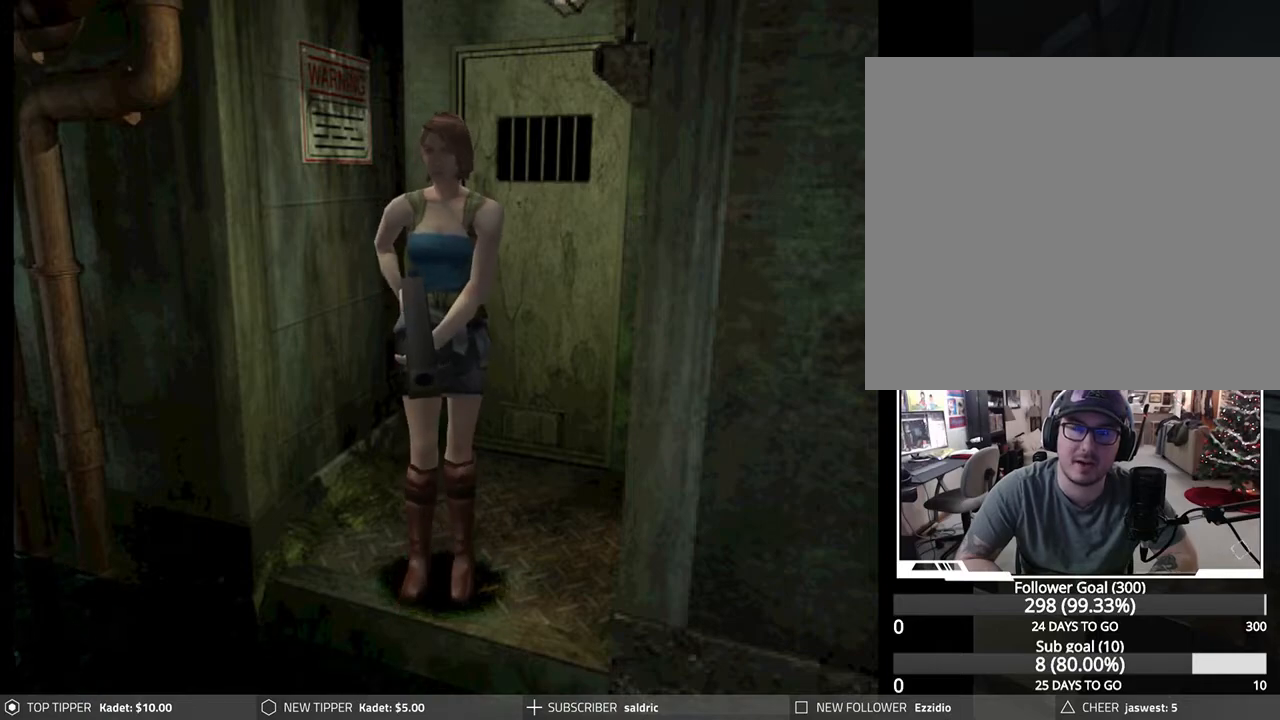
{"buttons": [], "left_stick": "center", "events": [[117, "CROSS", "up"], [133, "DPAD_UP", "up"], [167, "CROSS", "down"], [283, "CROSS", "up"], [367, "CROSS", "down"], [483, "CROSS", "up"]]}
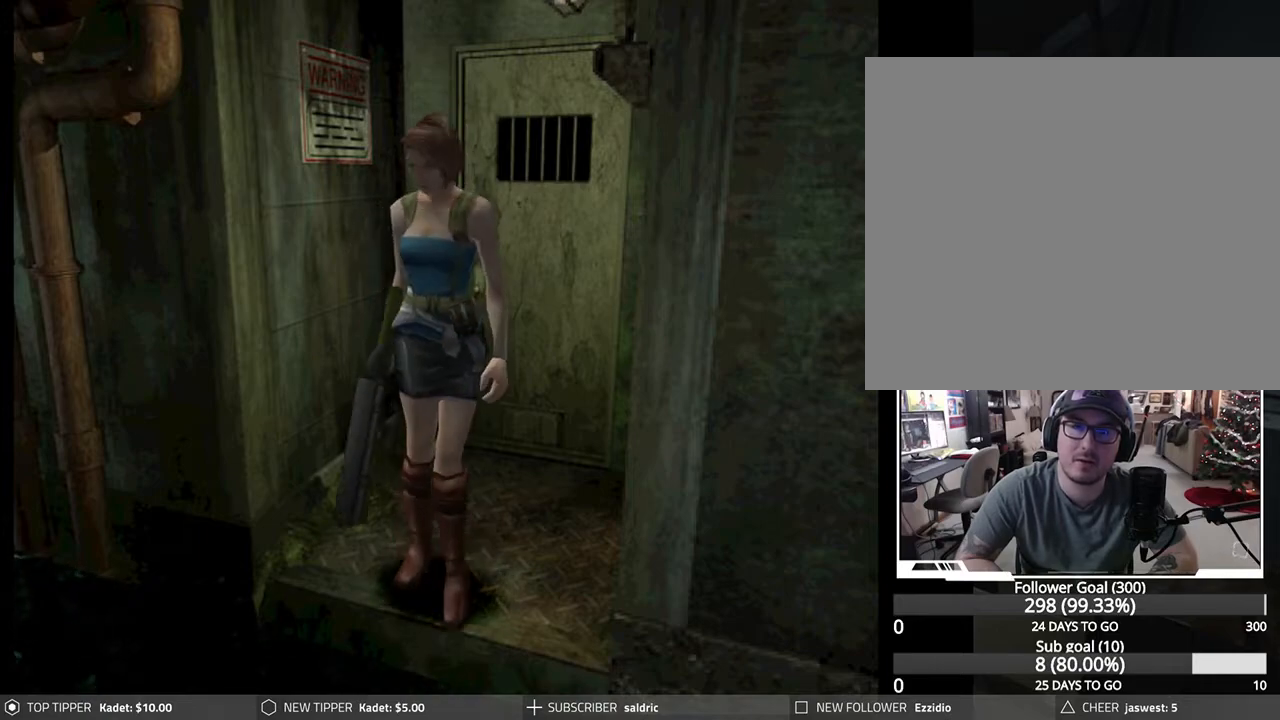
{"buttons": [], "left_stick": "center", "events": [[50, "CROSS", "down"], [150, "CROSS", "up"], [233, "CROSS", "down"], [333, "CROSS", "up"]]}
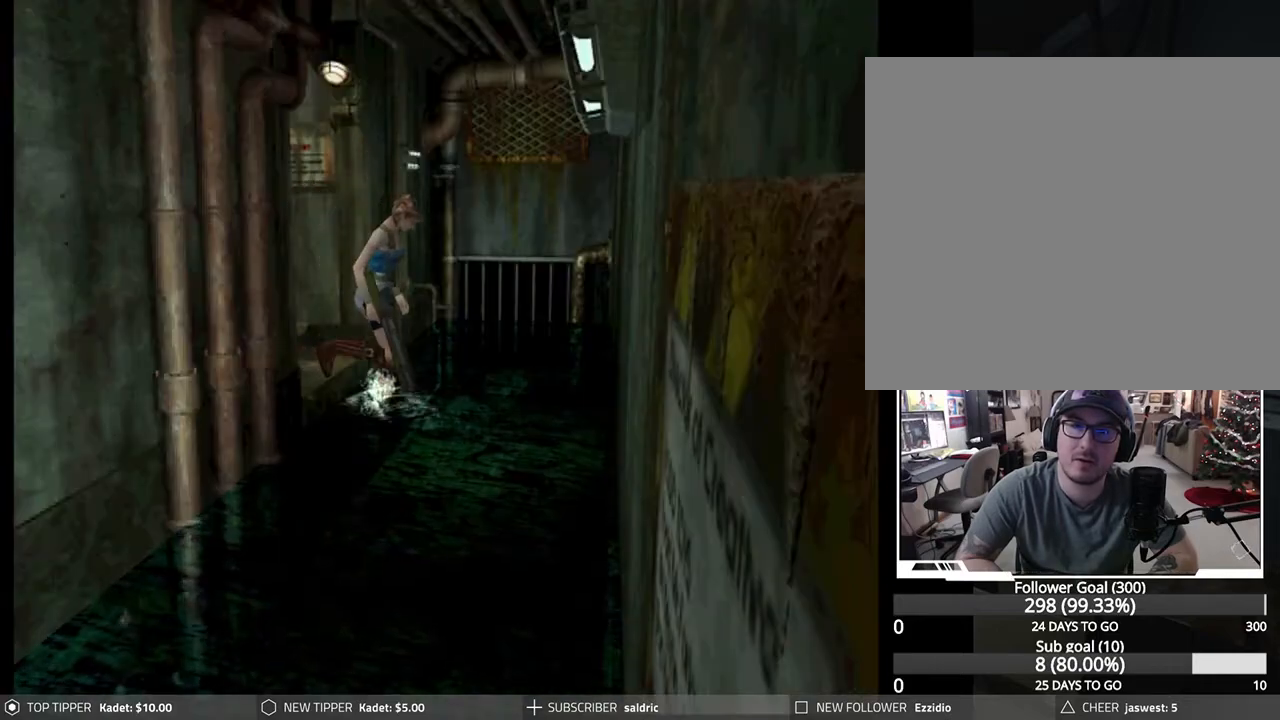
{"buttons": ["DPAD_LEFT"], "left_stick": "center", "events": [[350, "DPAD_LEFT", "down"]]}
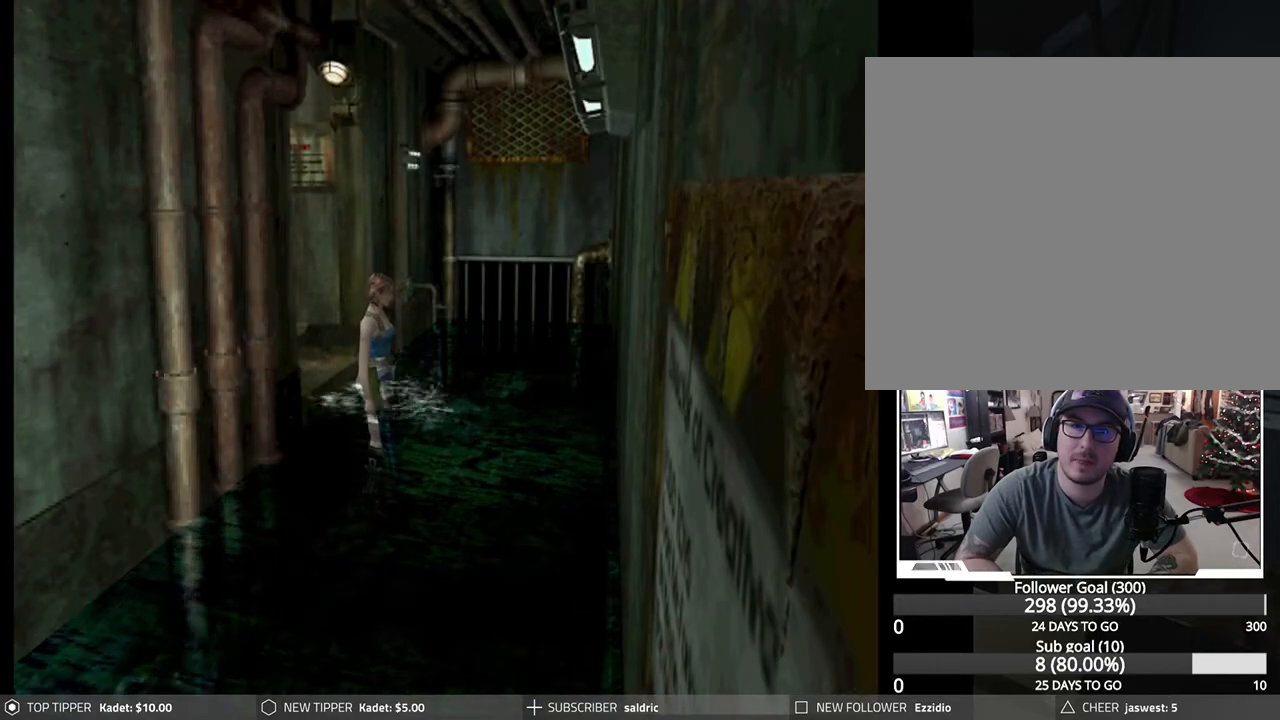
{"buttons": ["DPAD_LEFT"], "left_stick": "center", "events": []}
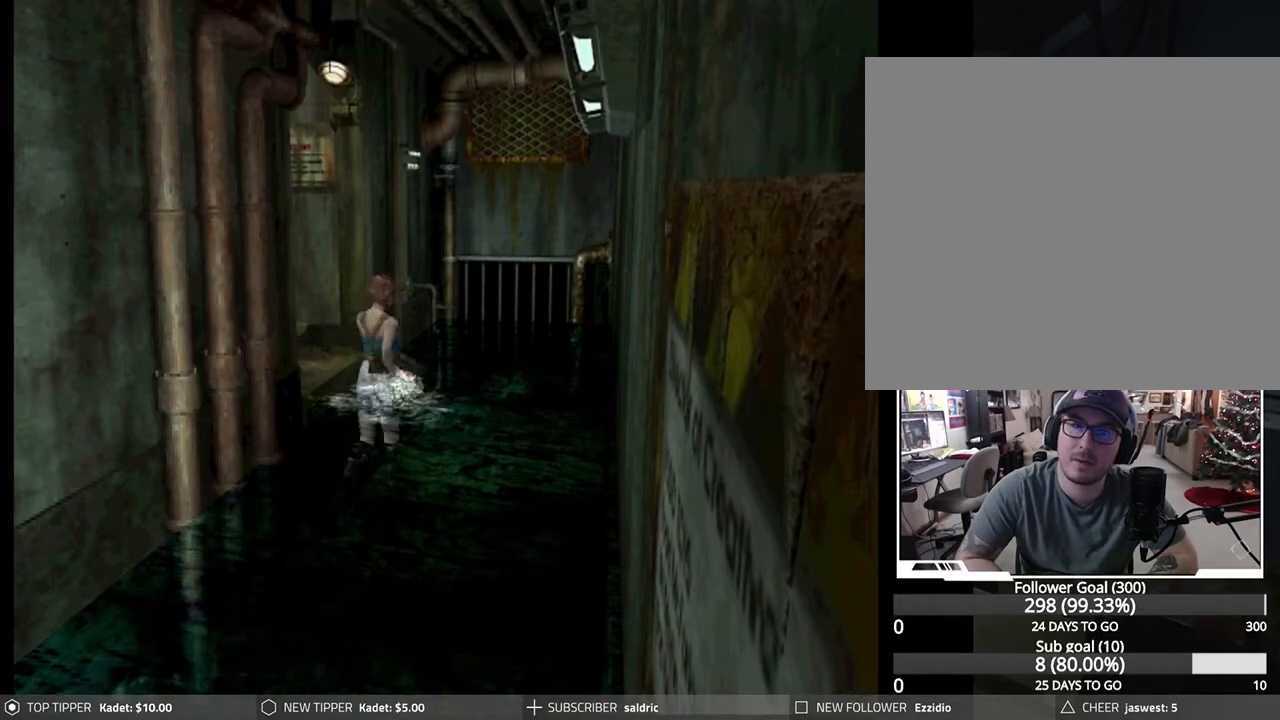
{"buttons": [], "left_stick": "center", "events": [[83, "DPAD_LEFT", "up"], [100, "R1", "down"], [483, "R1", "up"]]}
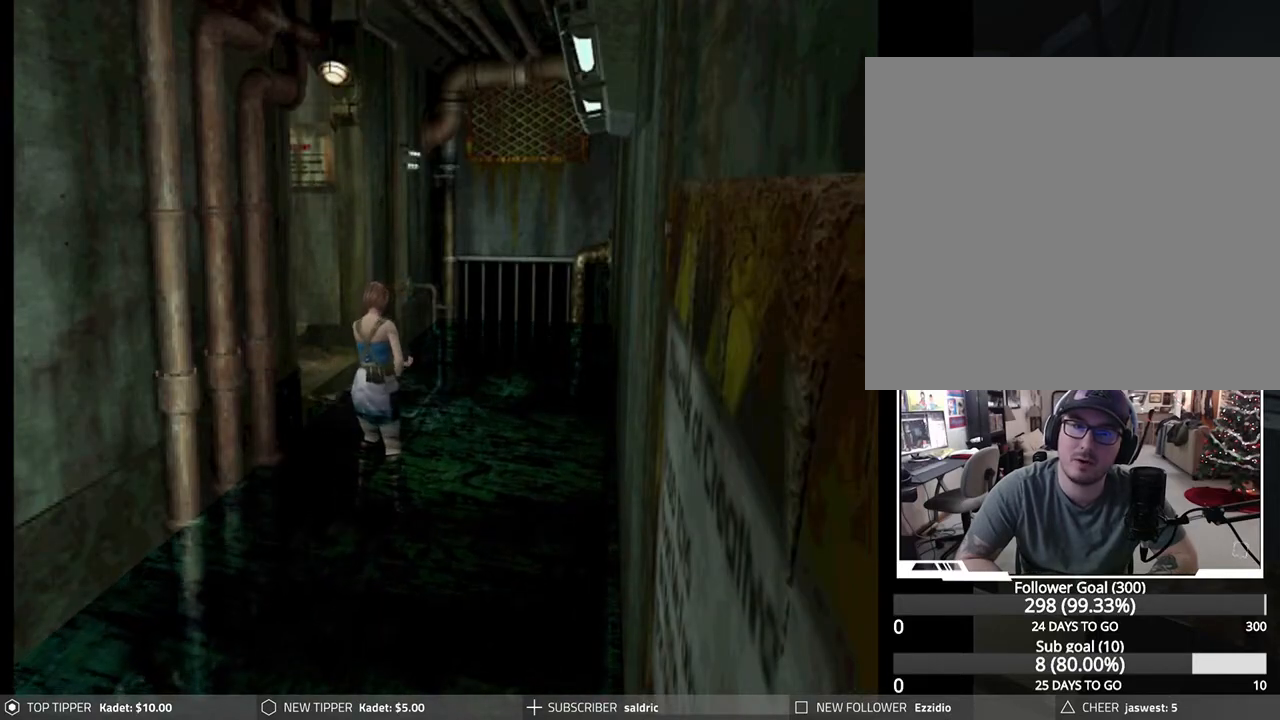
{"buttons": ["DPAD_RIGHT"], "left_stick": "center", "events": [[100, "DPAD_RIGHT", "down"]]}
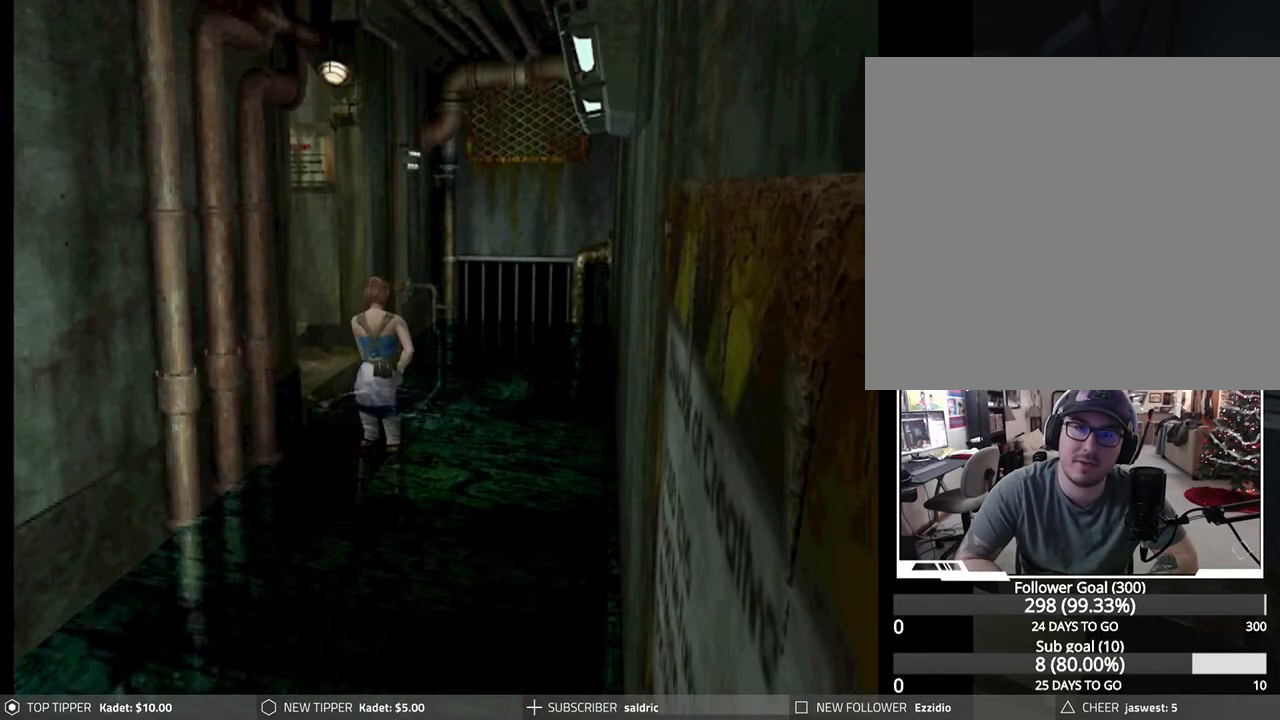
{"buttons": ["DPAD_DOWN", "DPAD_LEFT"], "left_stick": "center", "events": [[33, "DPAD_RIGHT", "up"], [117, "DPAD_LEFT", "down"], [150, "DPAD_DOWN", "down"], [167, "DPAD_LEFT", "up"], [467, "DPAD_LEFT", "down"]]}
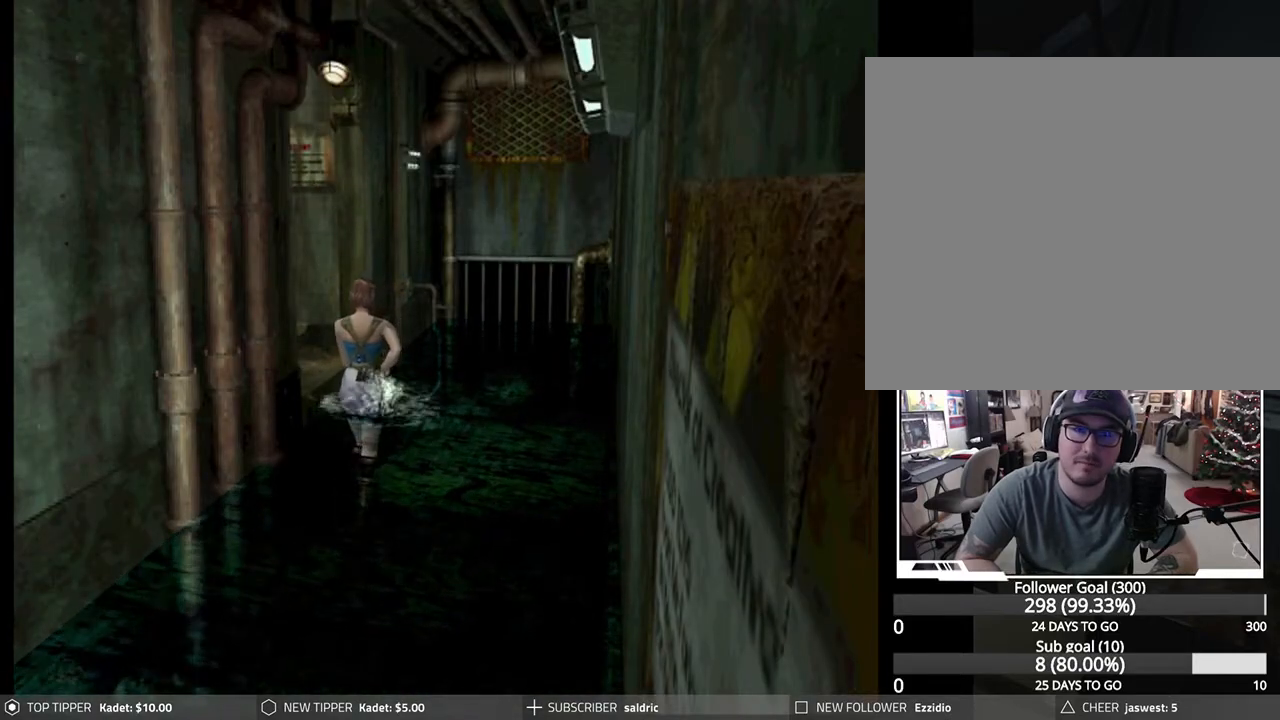
{"buttons": ["DPAD_DOWN"], "left_stick": "center", "events": [[183, "DPAD_LEFT", "up"]]}
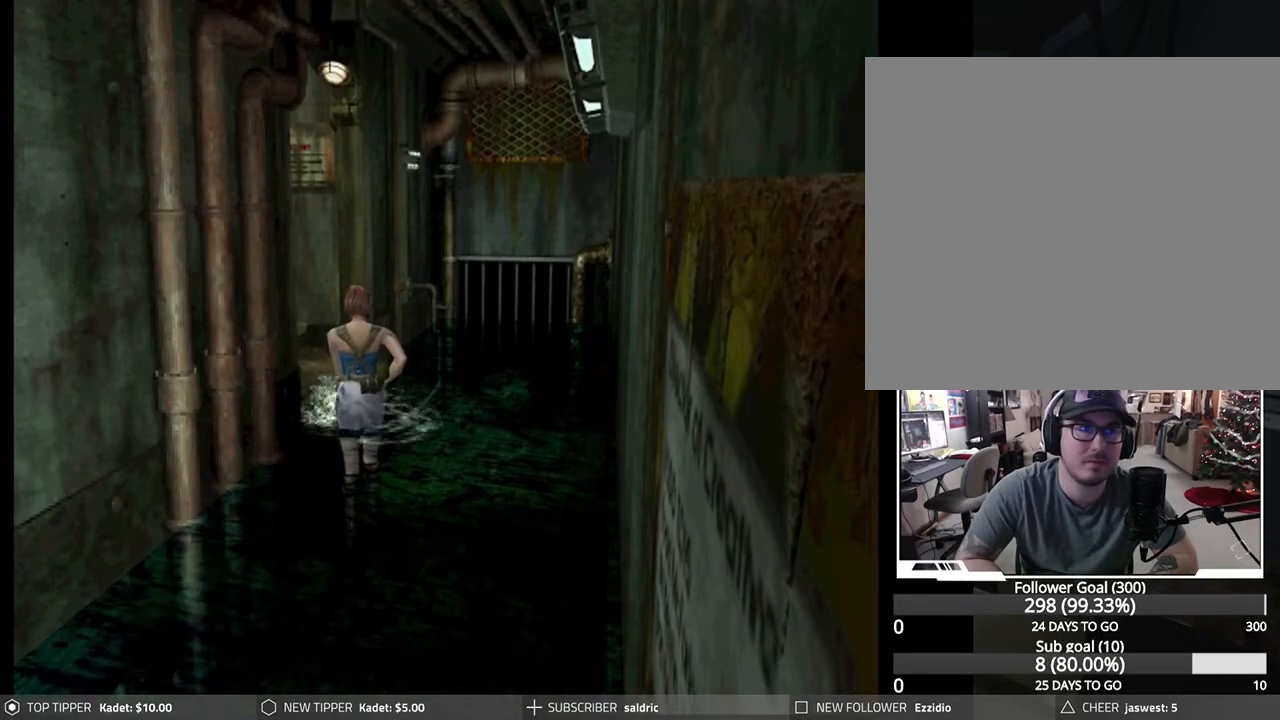
{"buttons": ["DPAD_DOWN"], "left_stick": "center", "events": []}
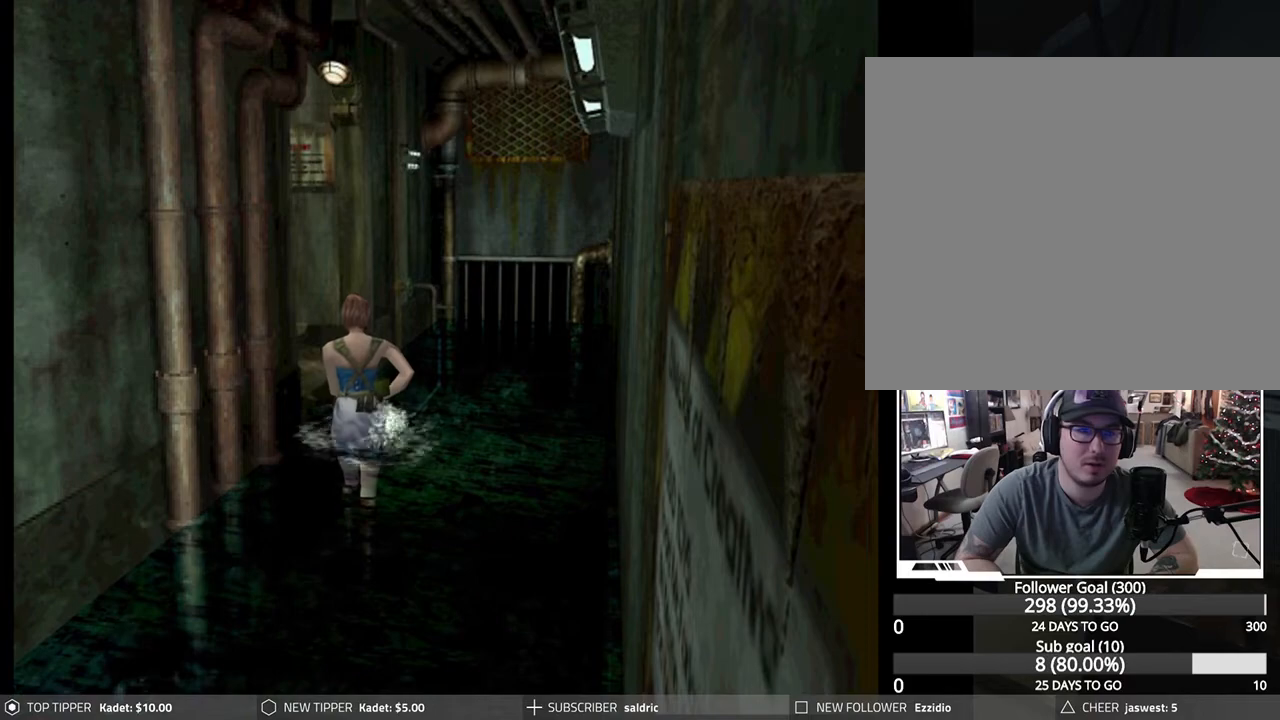
{"buttons": ["DPAD_DOWN"], "left_stick": "center", "events": []}
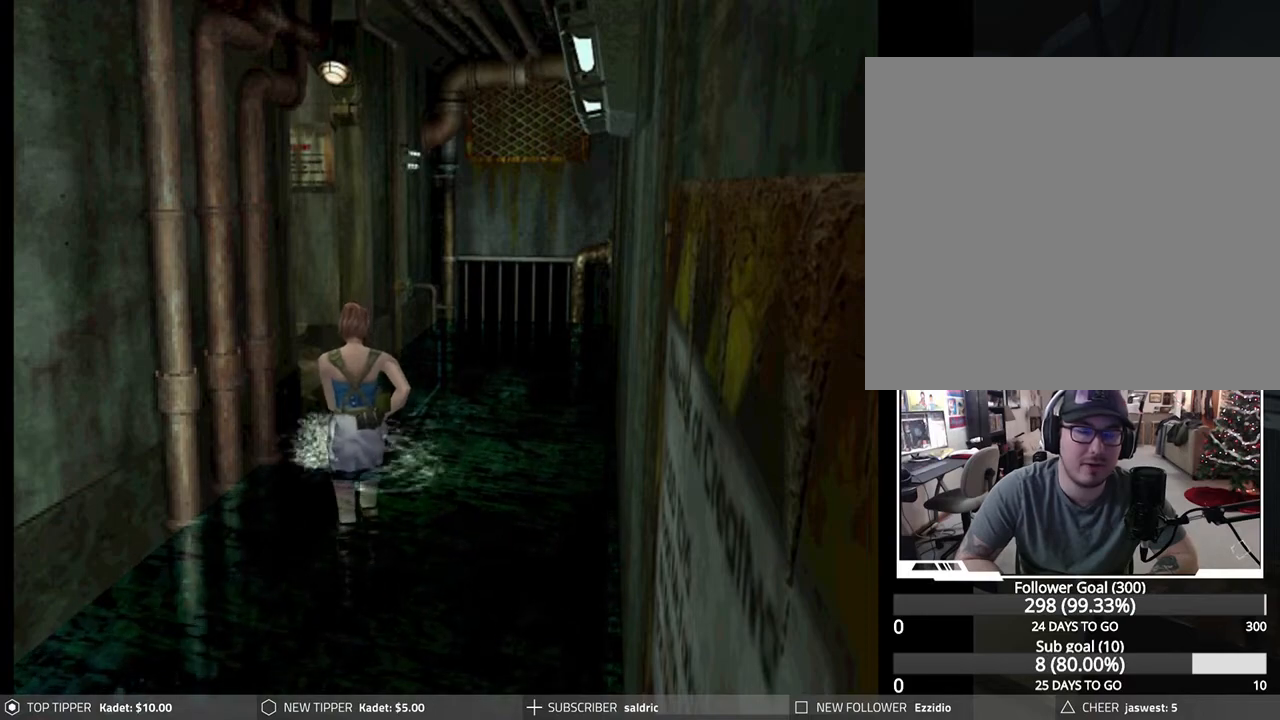
{"buttons": ["DPAD_DOWN"], "left_stick": "center", "events": []}
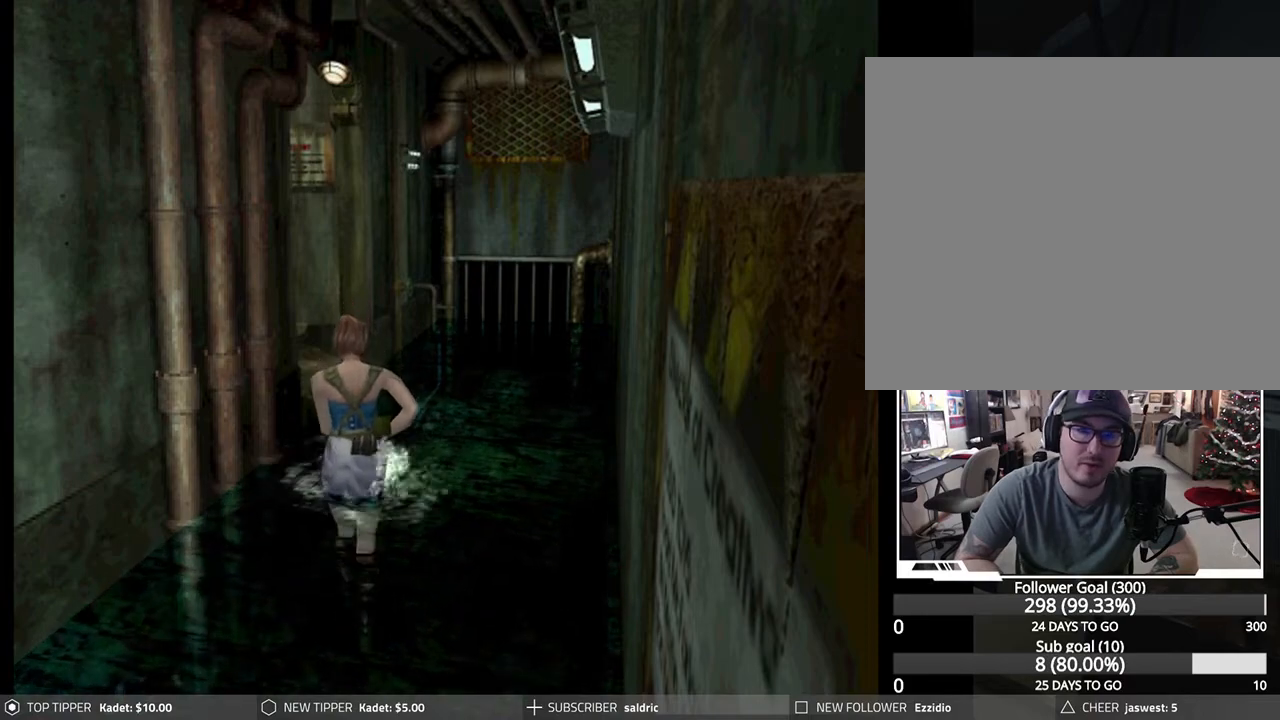
{"buttons": ["DPAD_DOWN"], "left_stick": "center", "events": []}
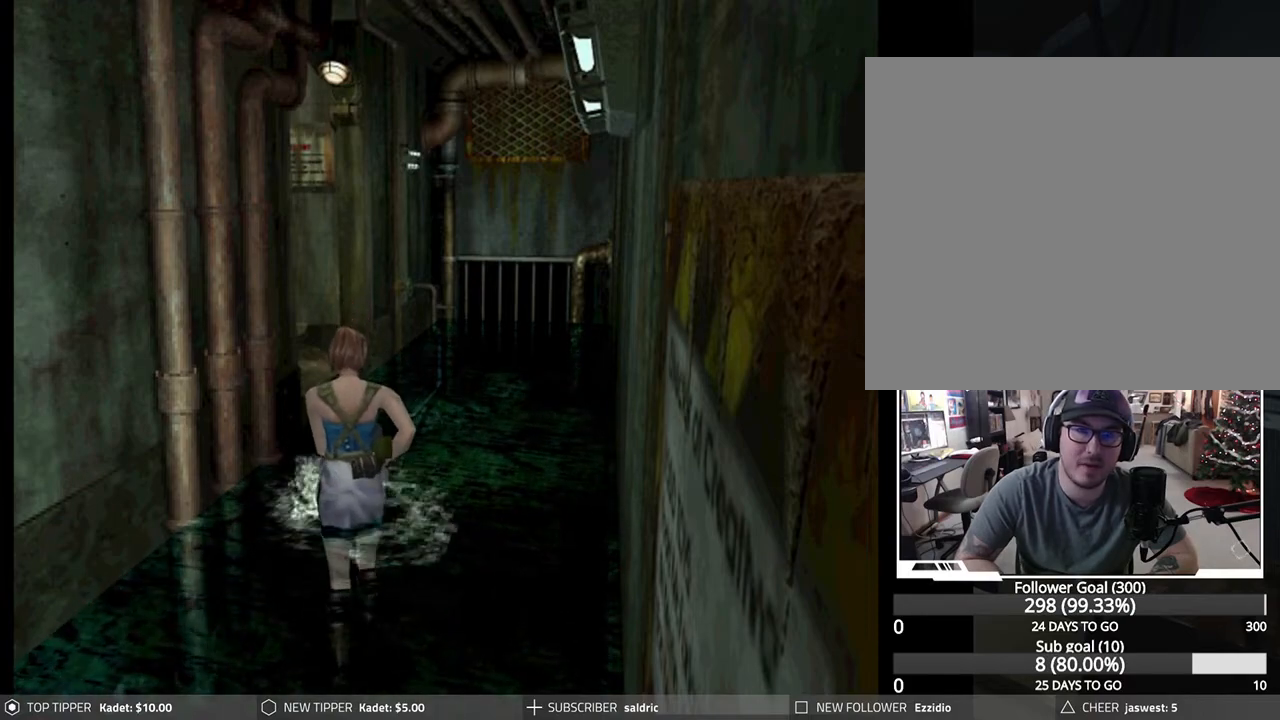
{"buttons": ["DPAD_DOWN"], "left_stick": "center", "events": []}
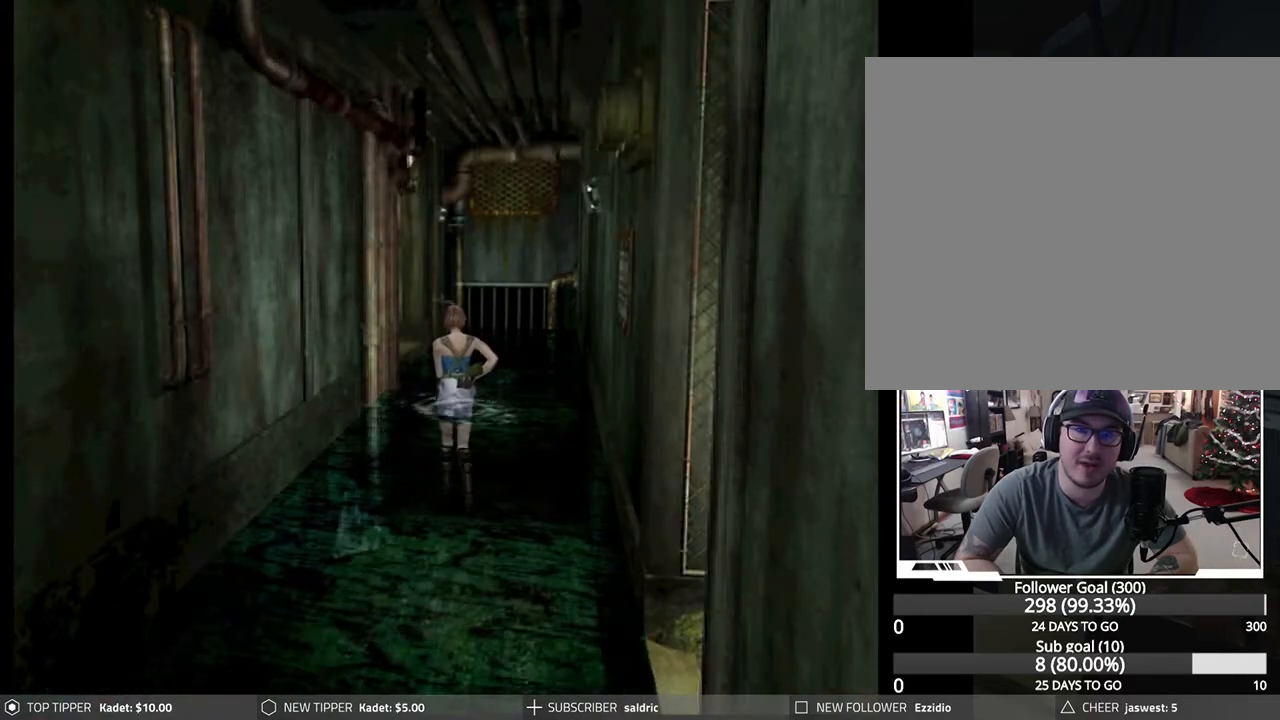
{"buttons": ["DPAD_DOWN"], "left_stick": "center", "events": []}
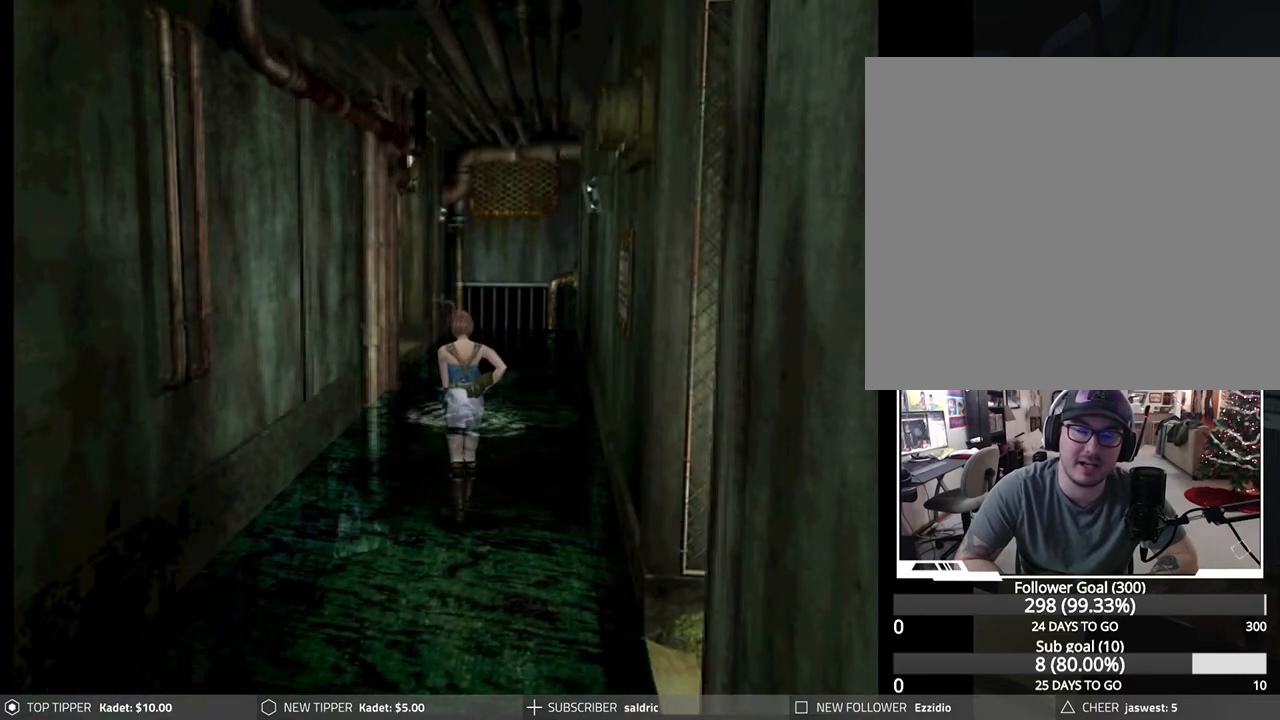
{"buttons": ["DPAD_DOWN", "DPAD_RIGHT"], "left_stick": "center", "events": [[483, "DPAD_RIGHT", "down"]]}
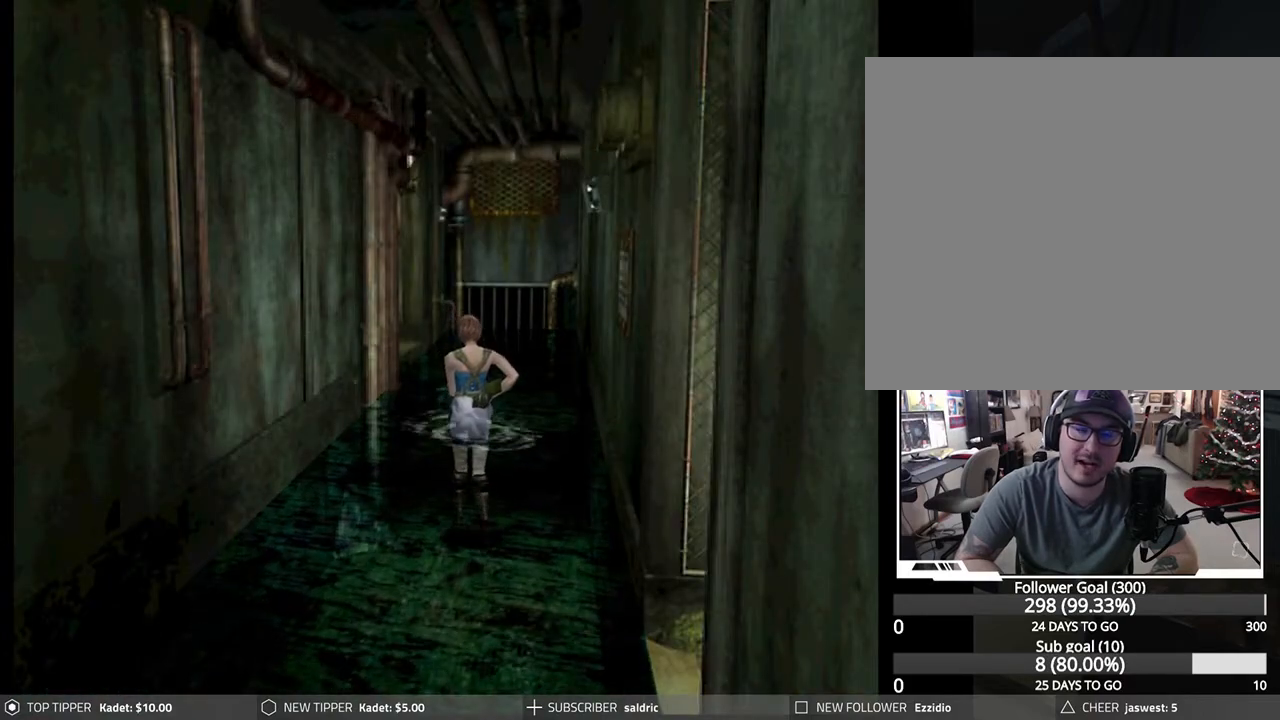
{"buttons": ["DPAD_DOWN"], "left_stick": "center", "events": [[150, "DPAD_RIGHT", "up"], [333, "DPAD_LEFT", "down"], [450, "DPAD_LEFT", "up"]]}